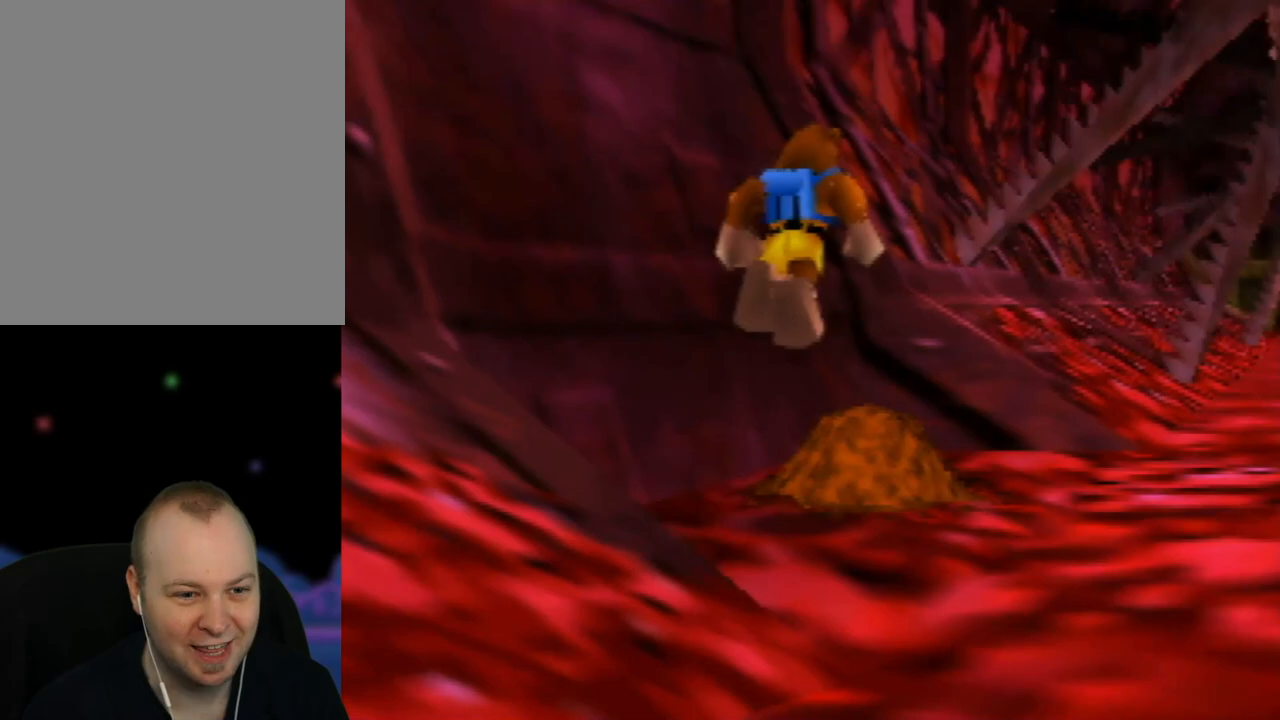
Gameplay with a controller (Nintendo layout); each line is a JSON object with the inputs held at the frame after it. "events" lists button and stick changes between this image and that frame as [ms after this image, input, new state], when the widget could be followed in between. Not read: L1 L3 R1 R3.
{"buttons": [], "left_stick": "center", "events": [[417, "left_stick", "up-right"], [500, "left_stick", "center"]]}
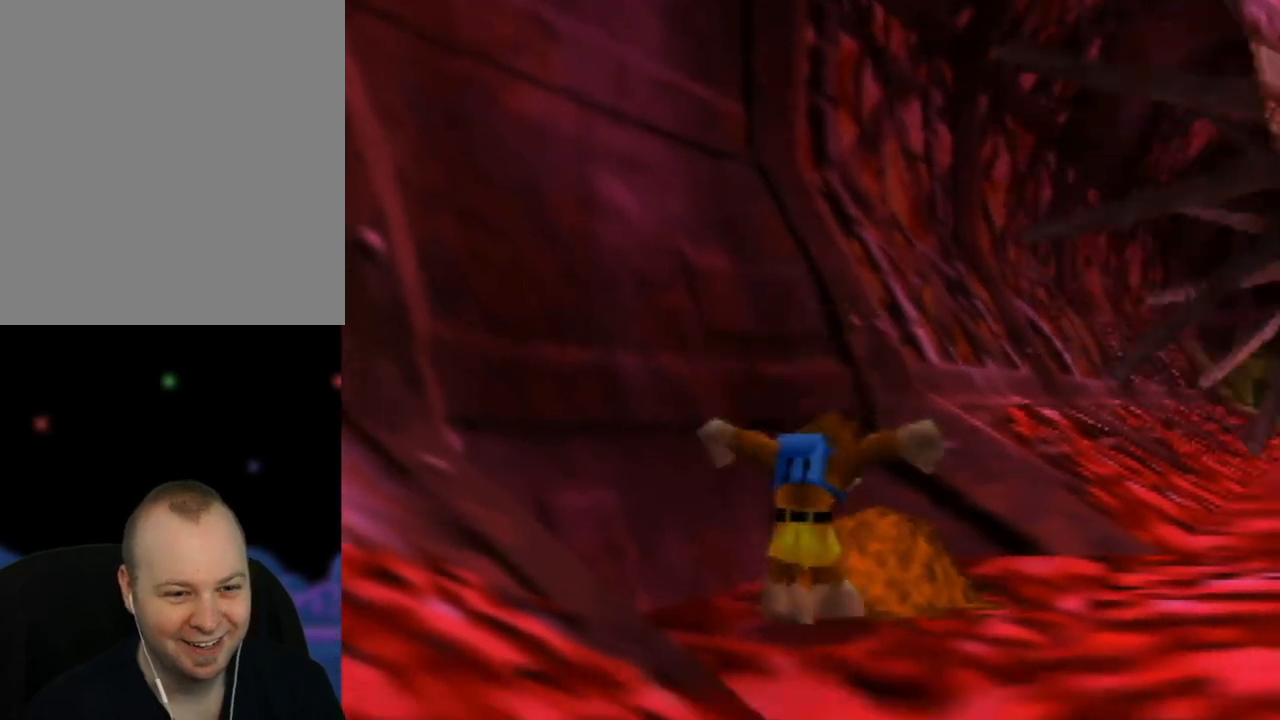
{"buttons": [], "left_stick": "center", "events": [[83, "B", "down"], [167, "B", "up"]]}
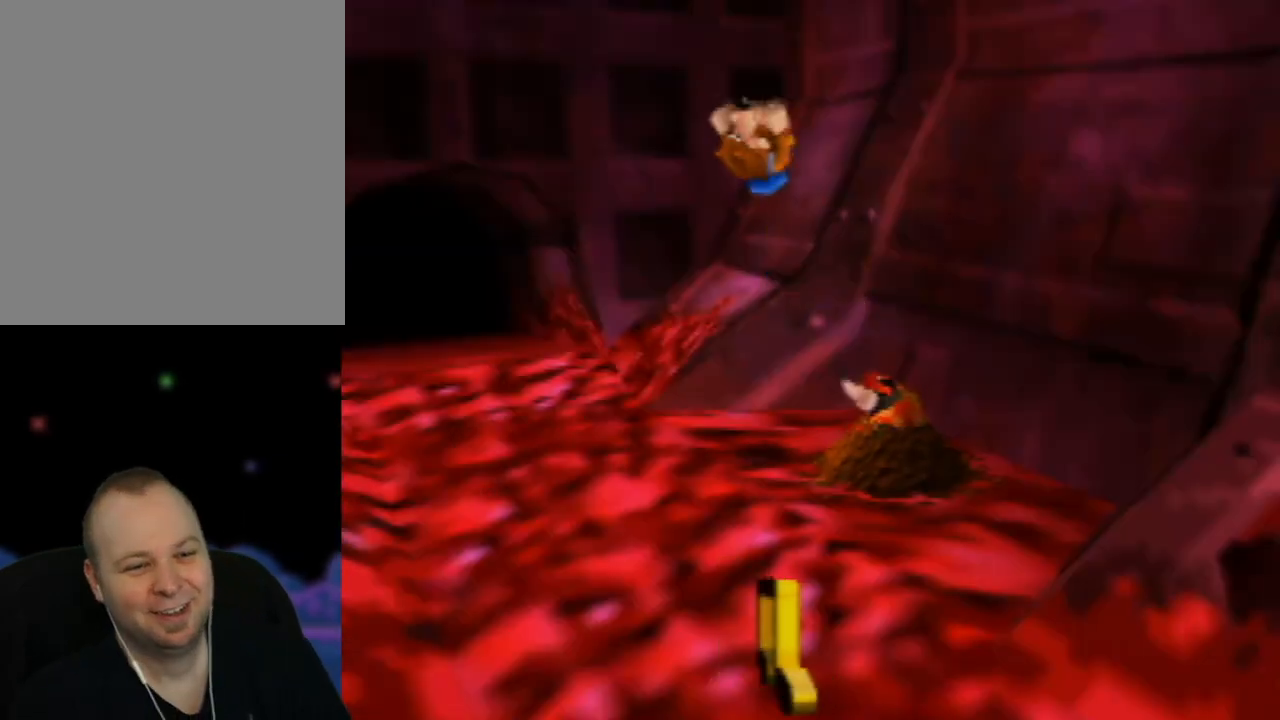
{"buttons": [], "left_stick": "center", "events": []}
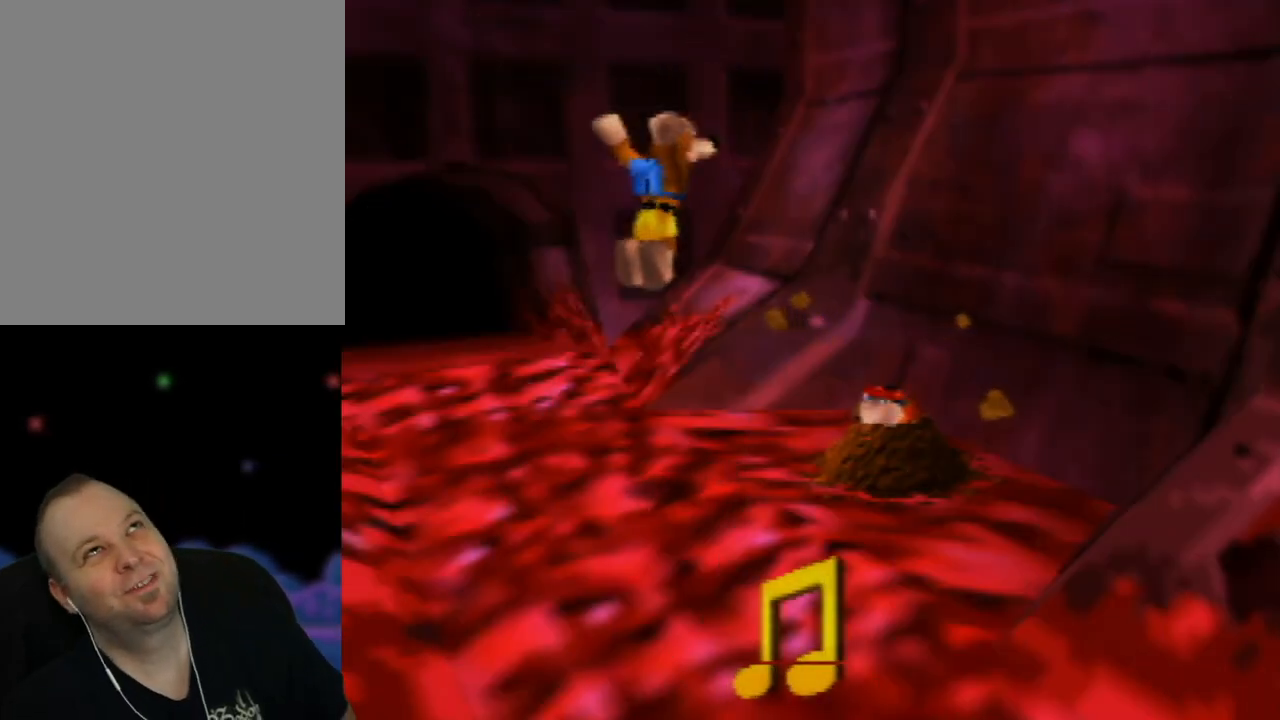
{"buttons": [], "left_stick": "center", "events": []}
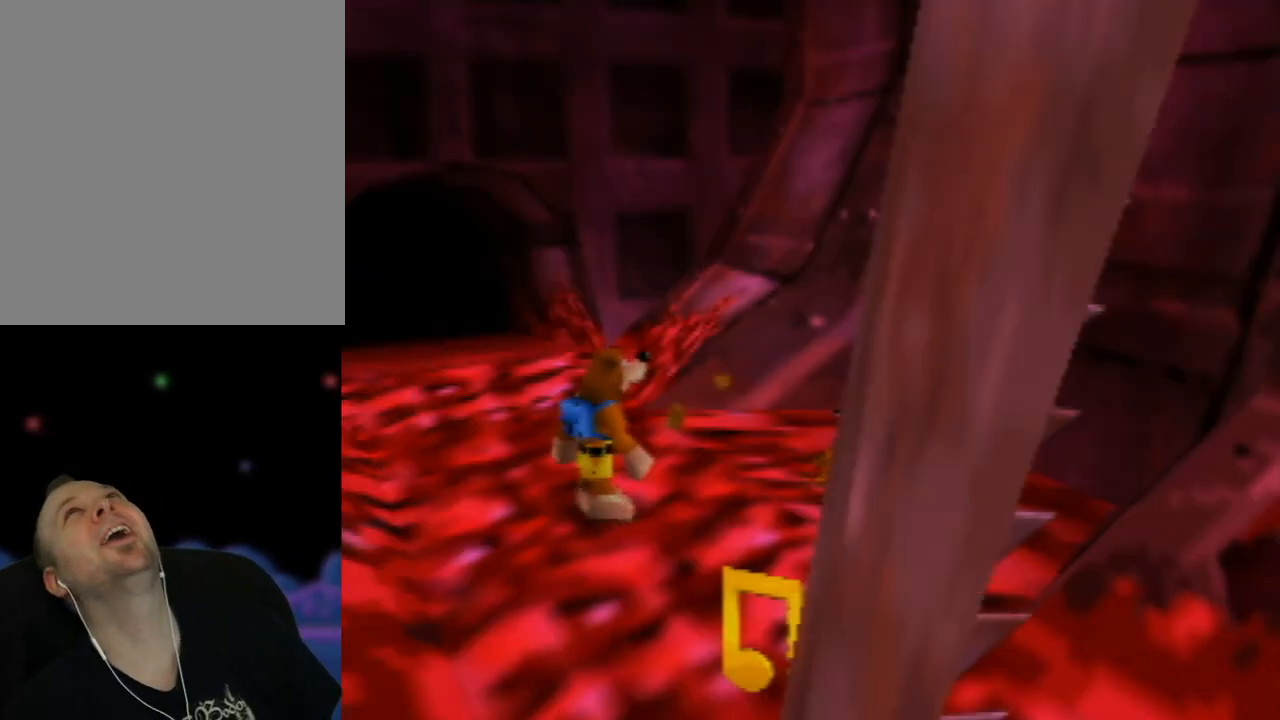
{"buttons": [], "left_stick": "center", "events": []}
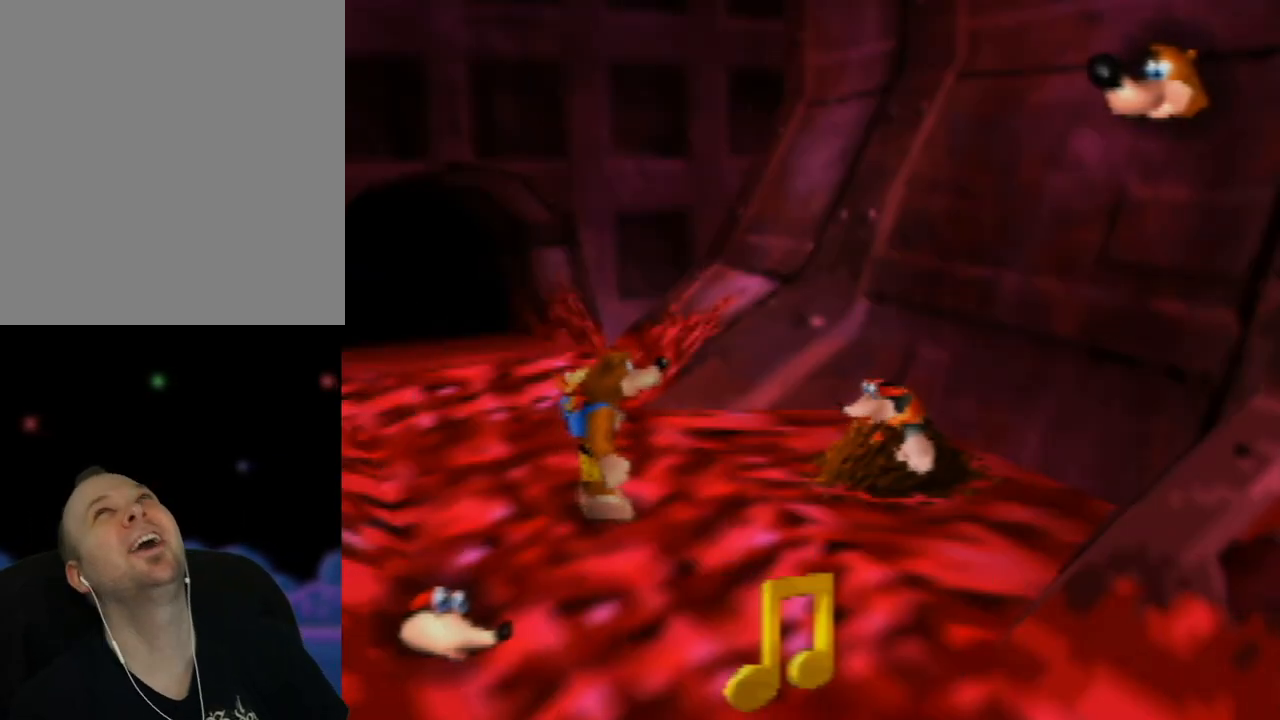
{"buttons": [], "left_stick": "center", "events": []}
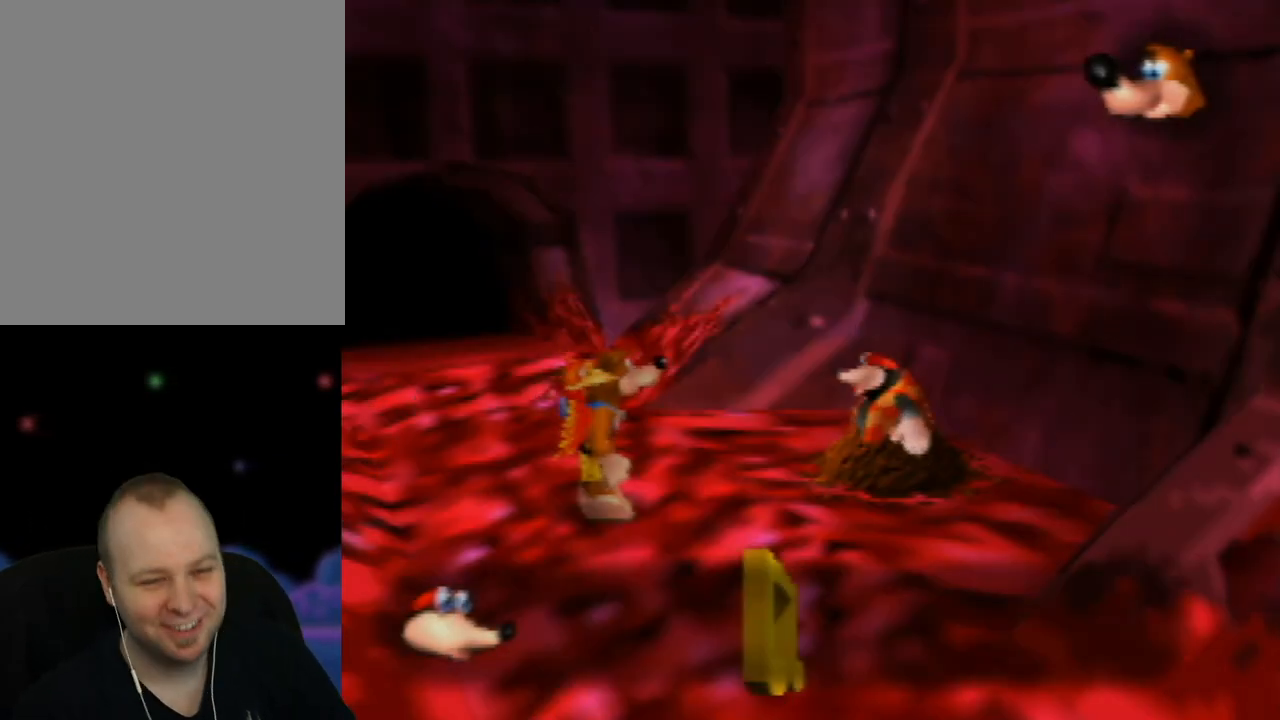
{"buttons": [], "left_stick": "center", "events": []}
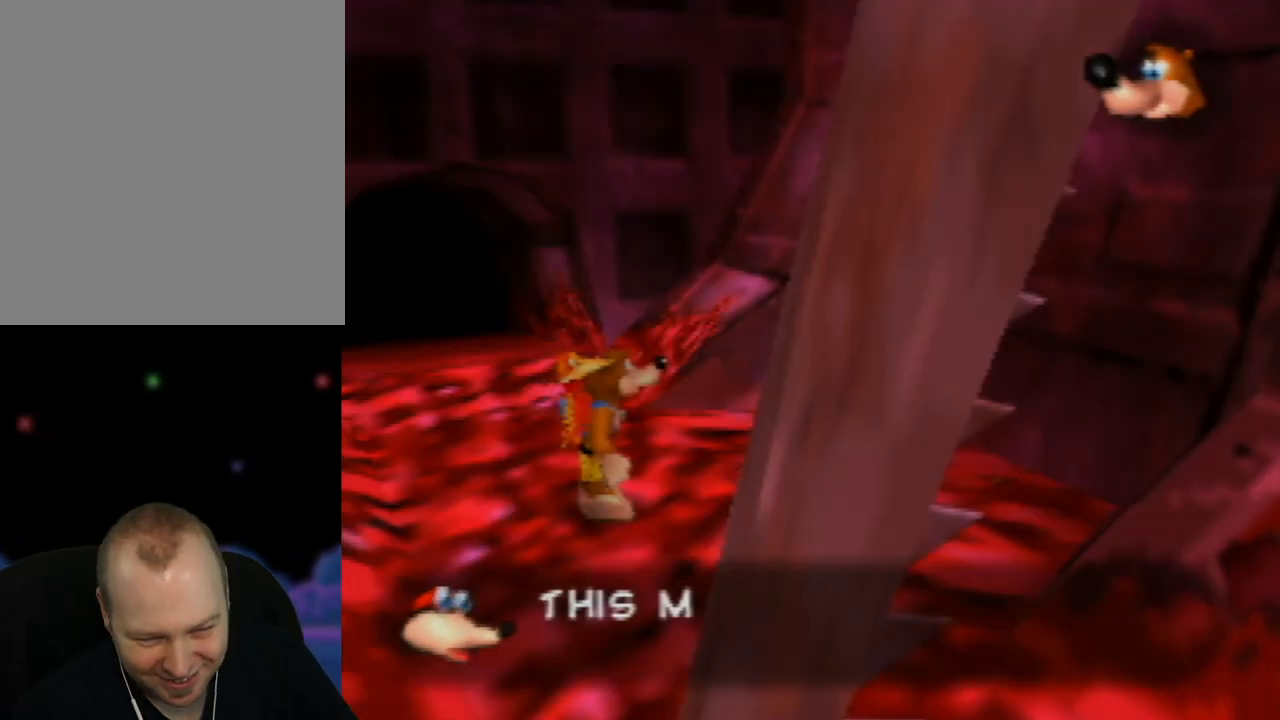
{"buttons": ["A"], "left_stick": "center", "events": [[167, "A", "down"]]}
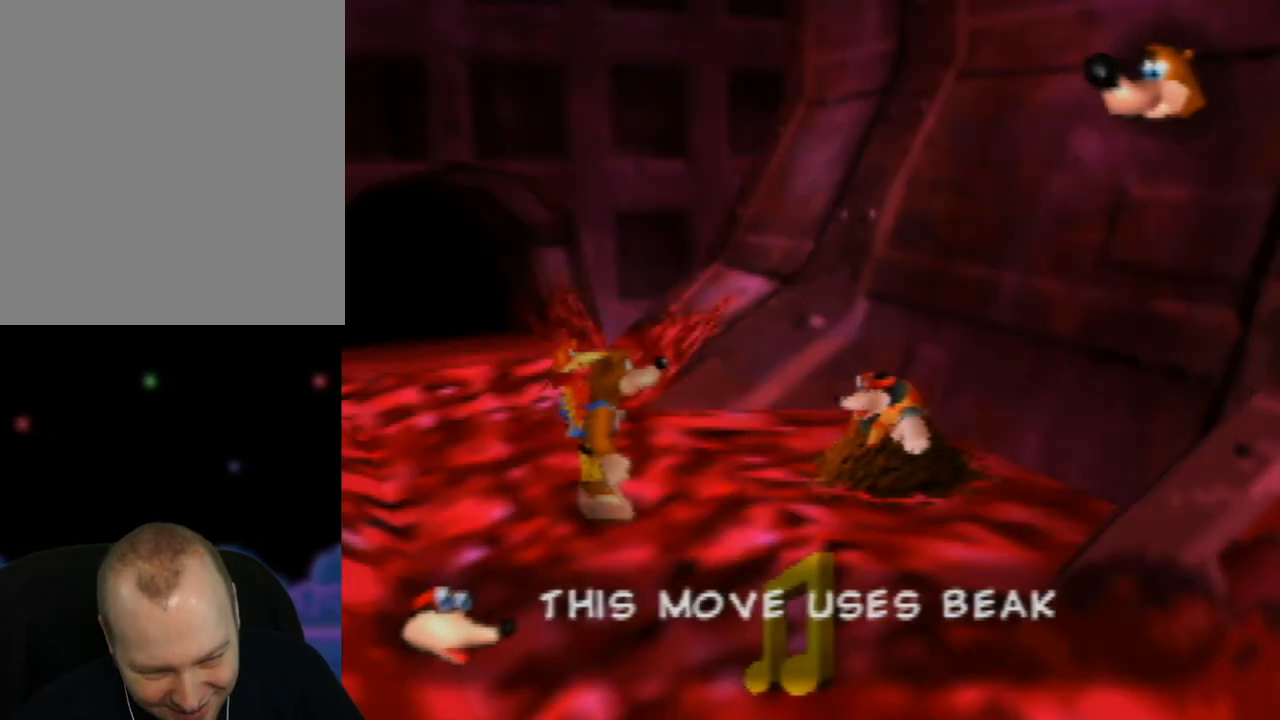
{"buttons": ["A"], "left_stick": "center", "events": []}
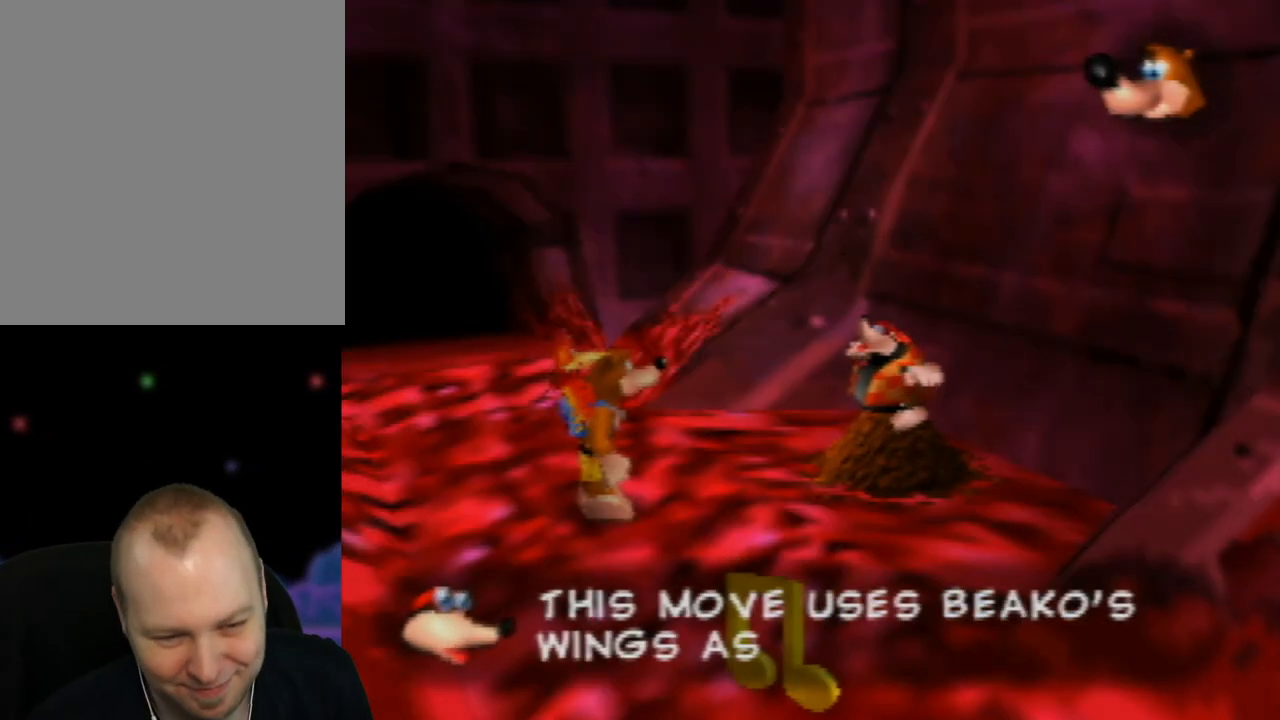
{"buttons": ["A"], "left_stick": "center", "events": []}
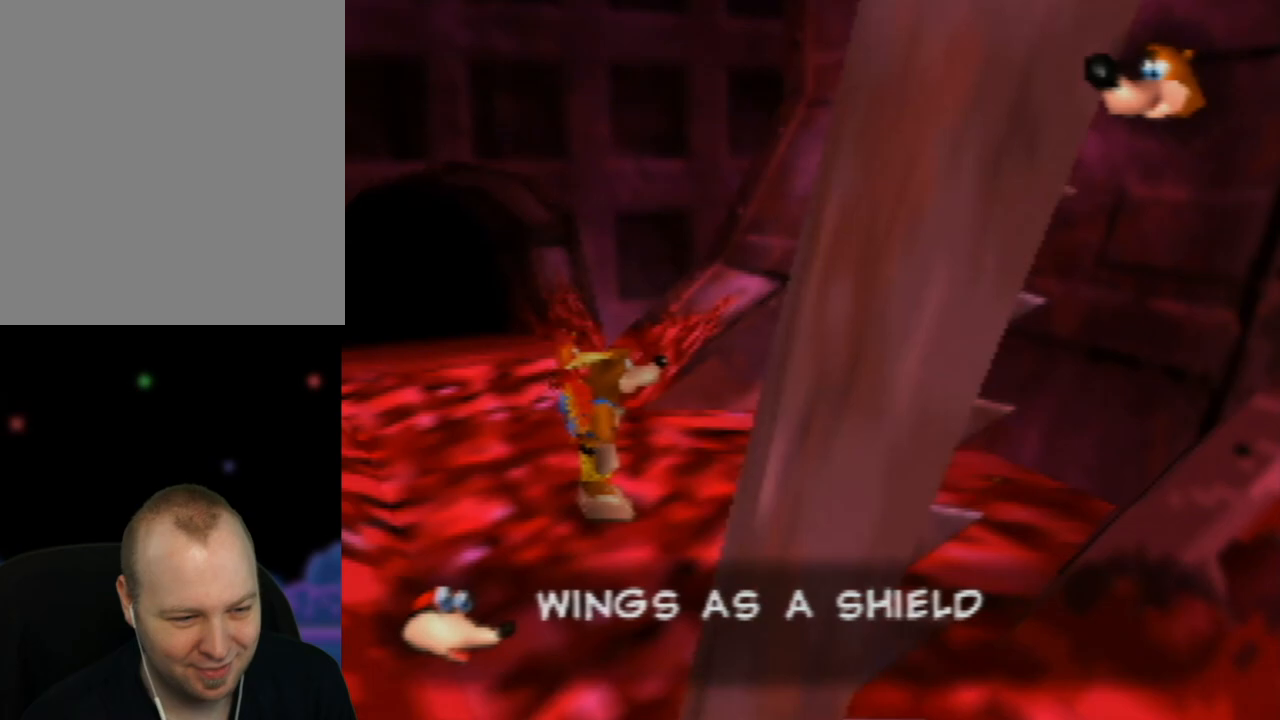
{"buttons": ["A"], "left_stick": "center", "events": []}
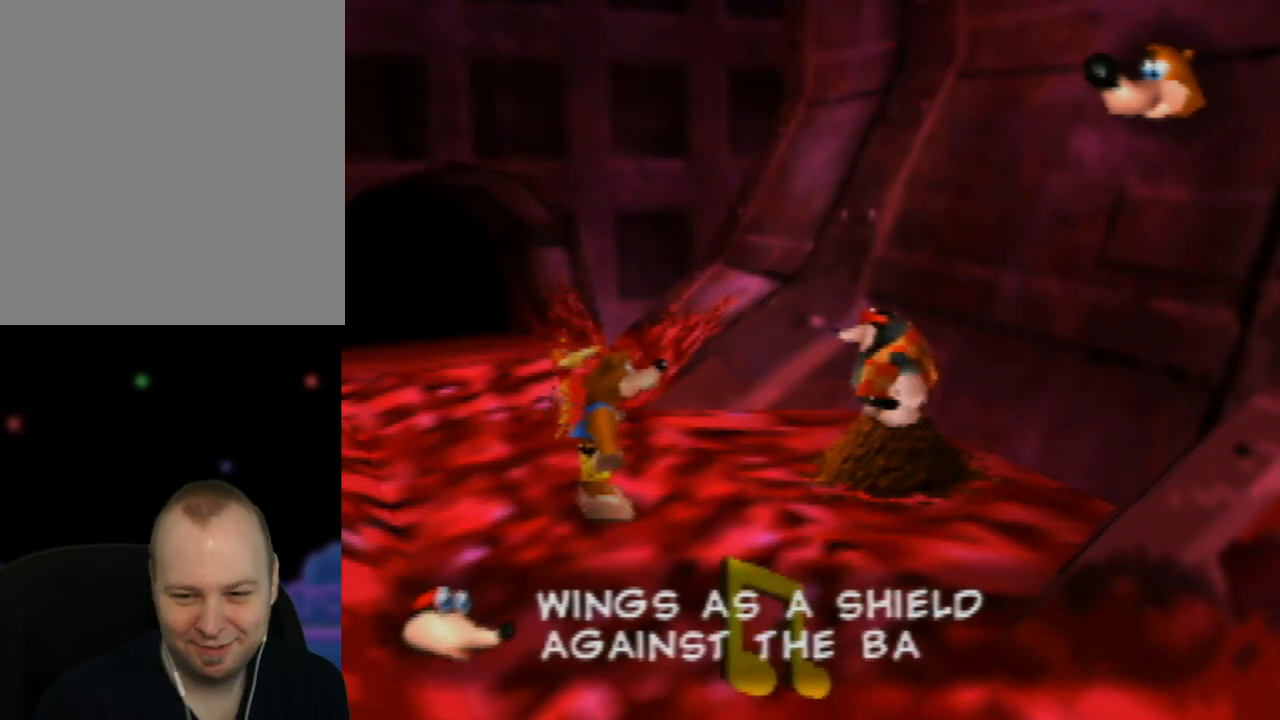
{"buttons": ["A"], "left_stick": "center", "events": []}
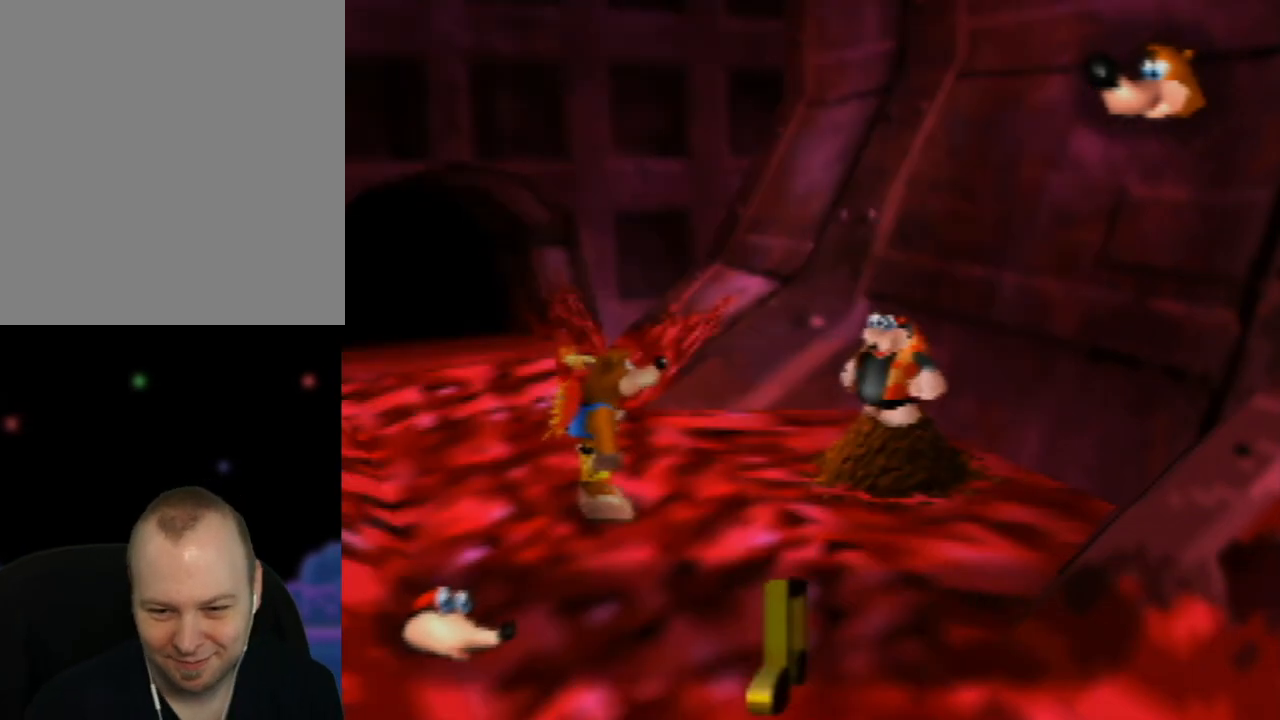
{"buttons": ["A"], "left_stick": "center", "events": []}
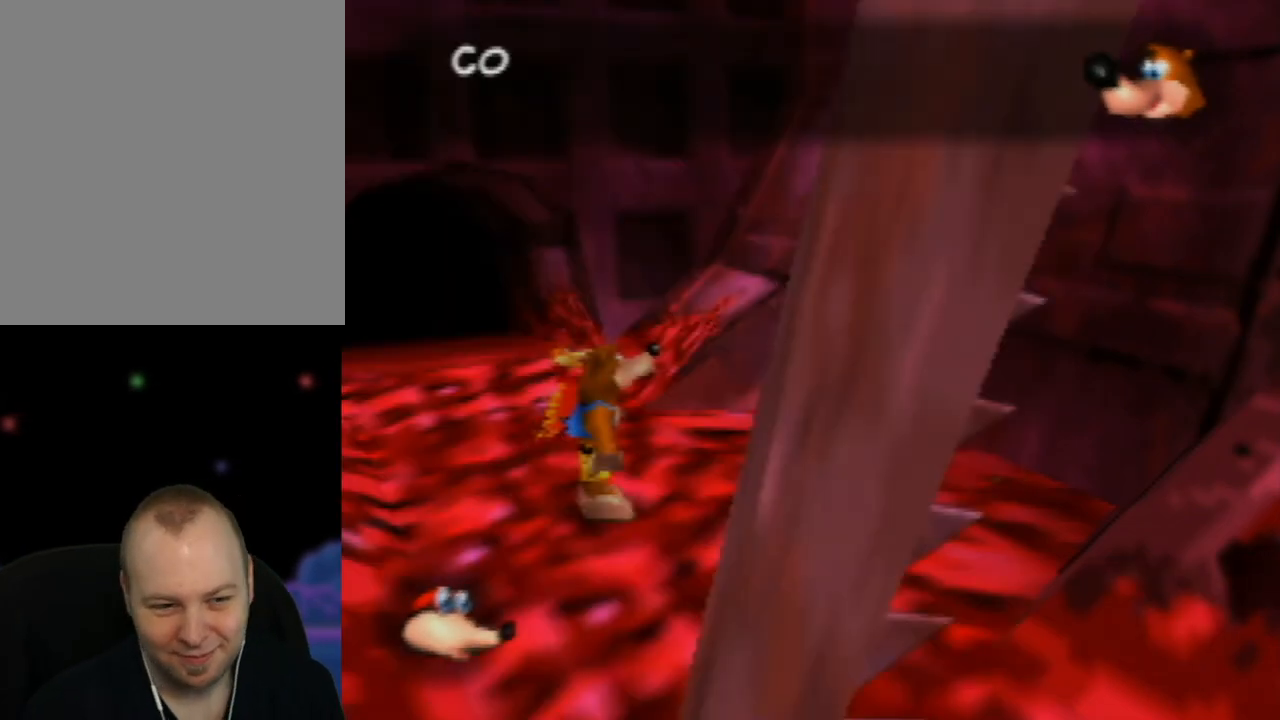
{"buttons": ["A"], "left_stick": "center", "events": []}
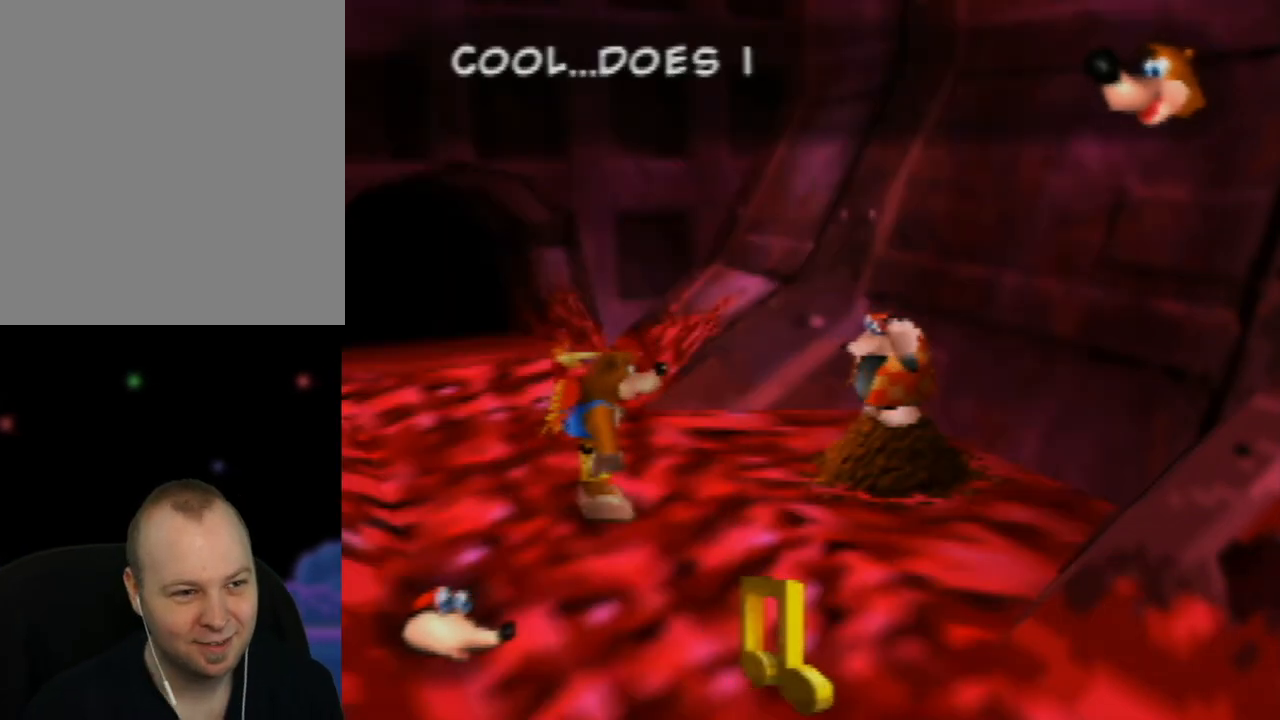
{"buttons": ["A"], "left_stick": "center", "events": []}
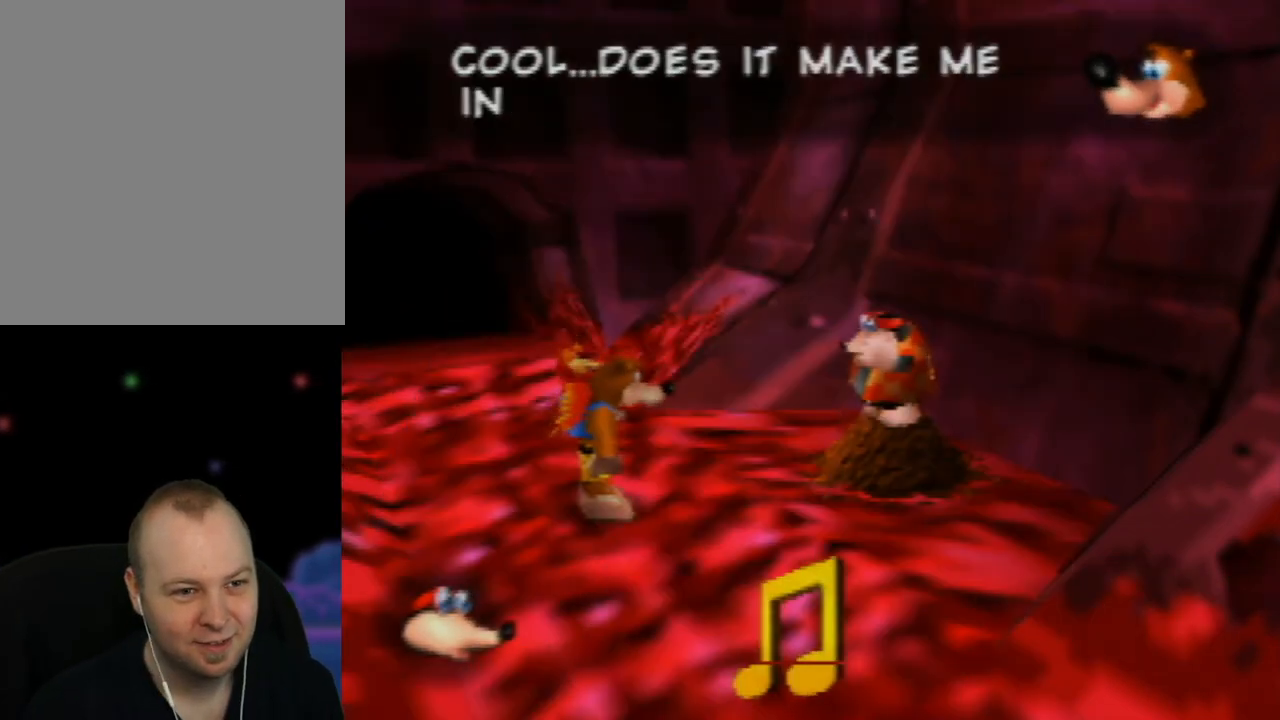
{"buttons": ["A"], "left_stick": "center", "events": []}
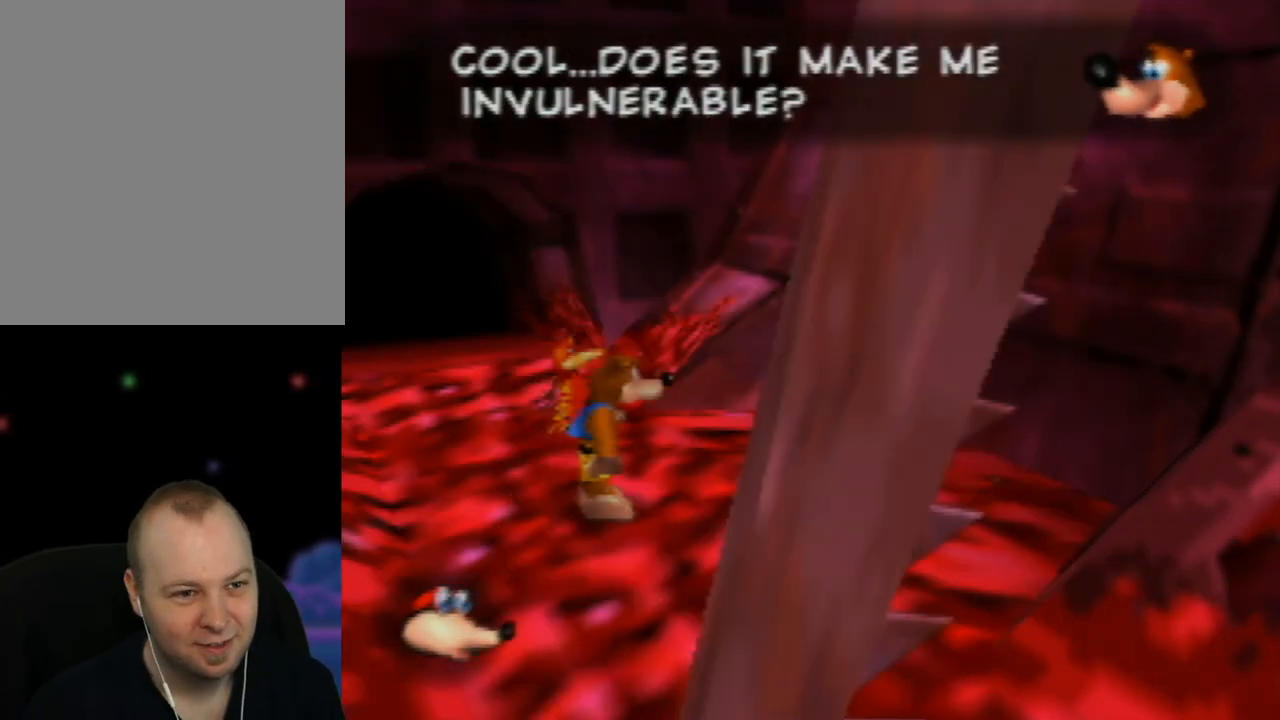
{"buttons": ["A"], "left_stick": "center", "events": []}
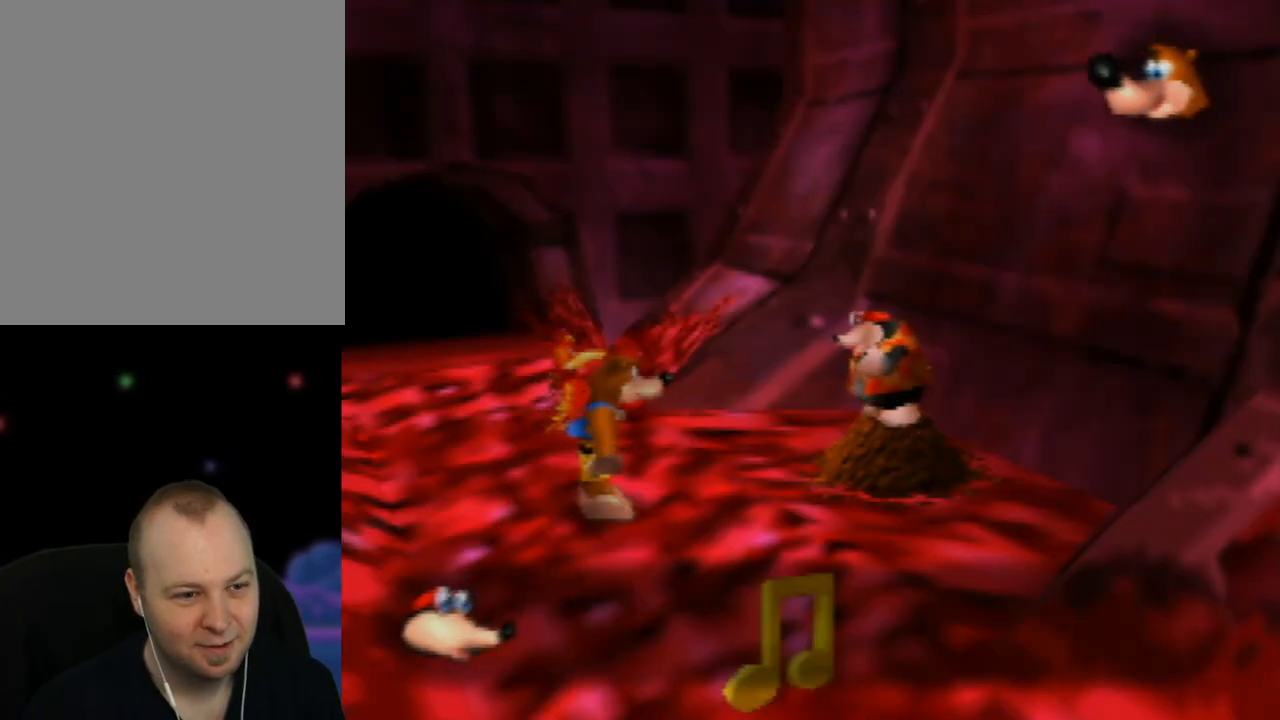
{"buttons": ["A"], "left_stick": "center", "events": []}
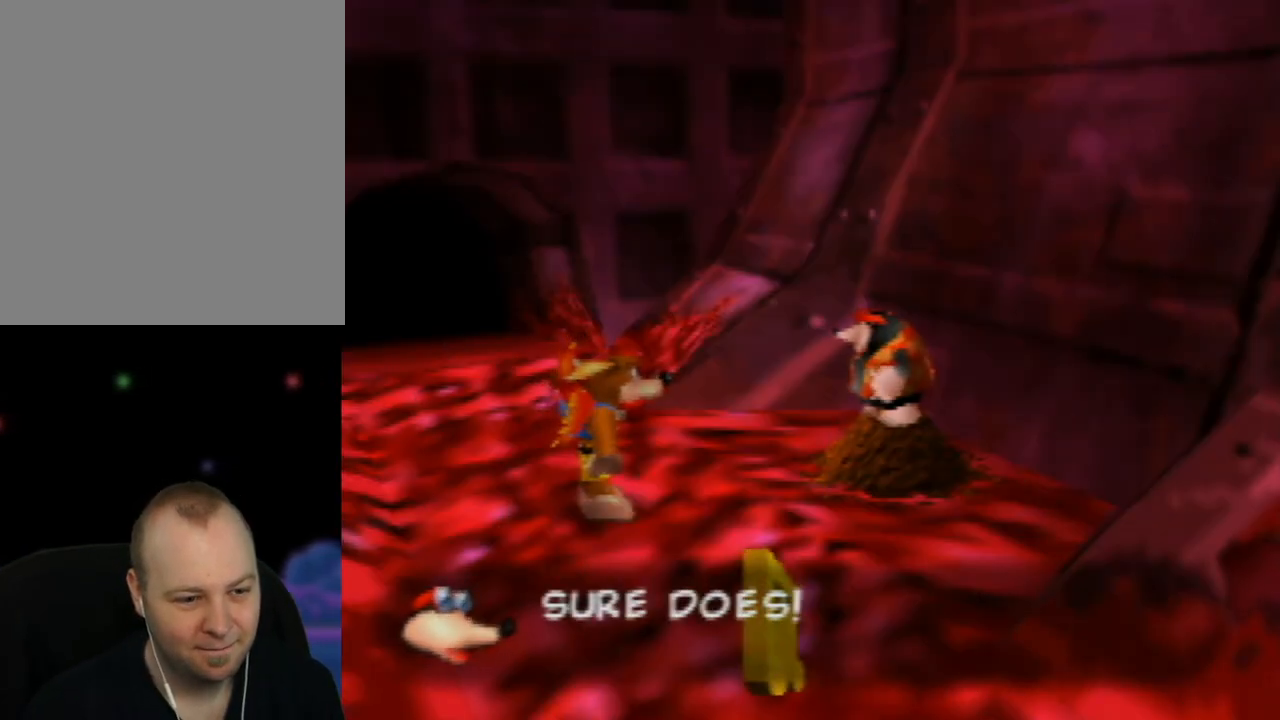
{"buttons": ["A"], "left_stick": "center", "events": []}
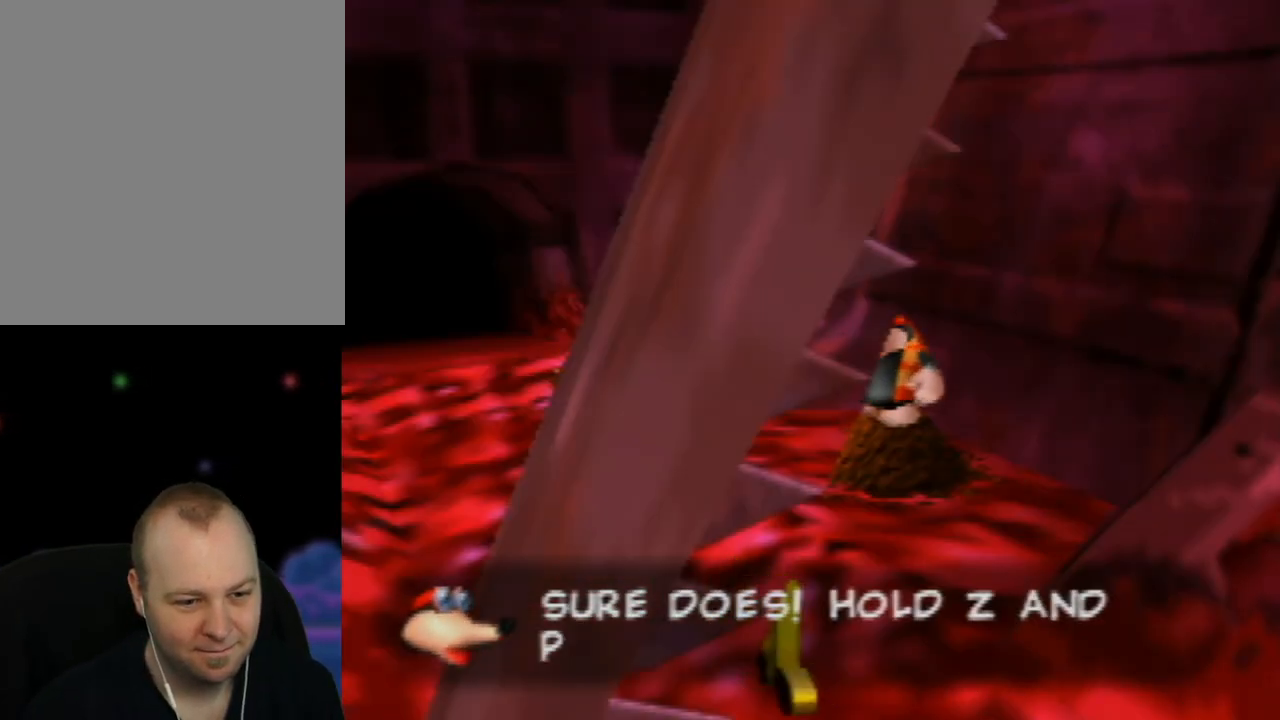
{"buttons": ["A"], "left_stick": "center", "events": []}
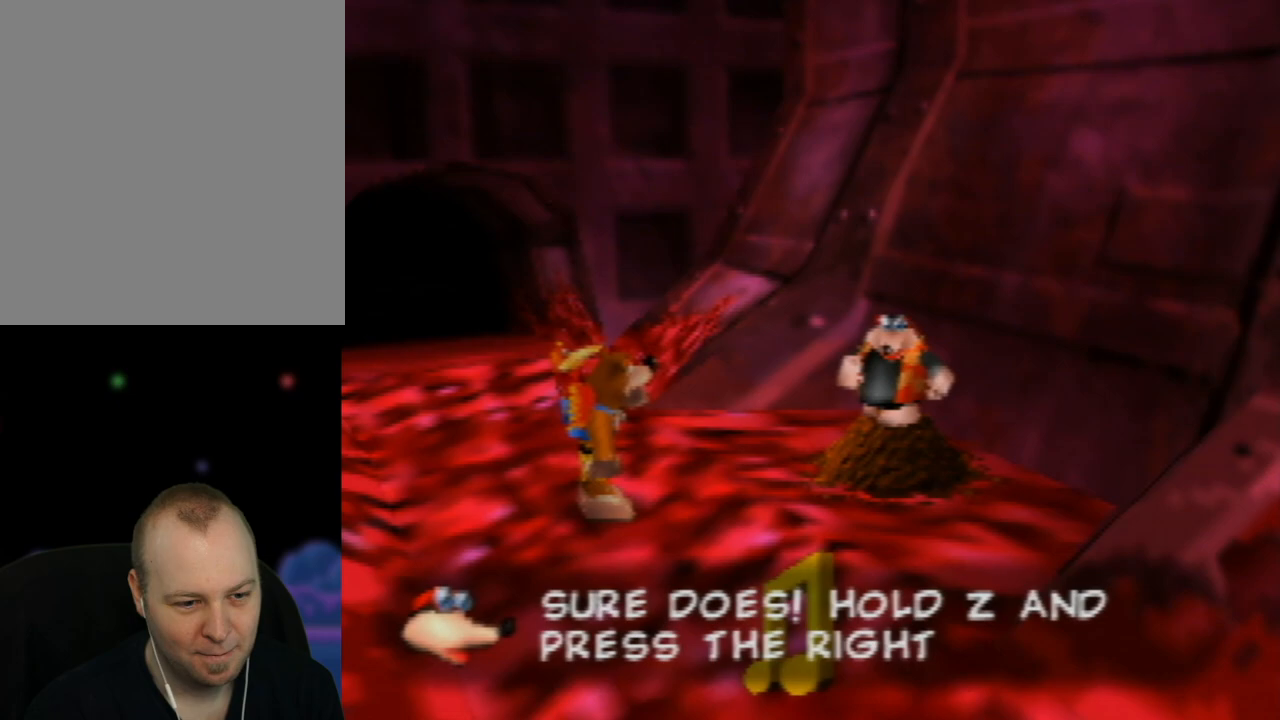
{"buttons": ["A"], "left_stick": "center", "events": []}
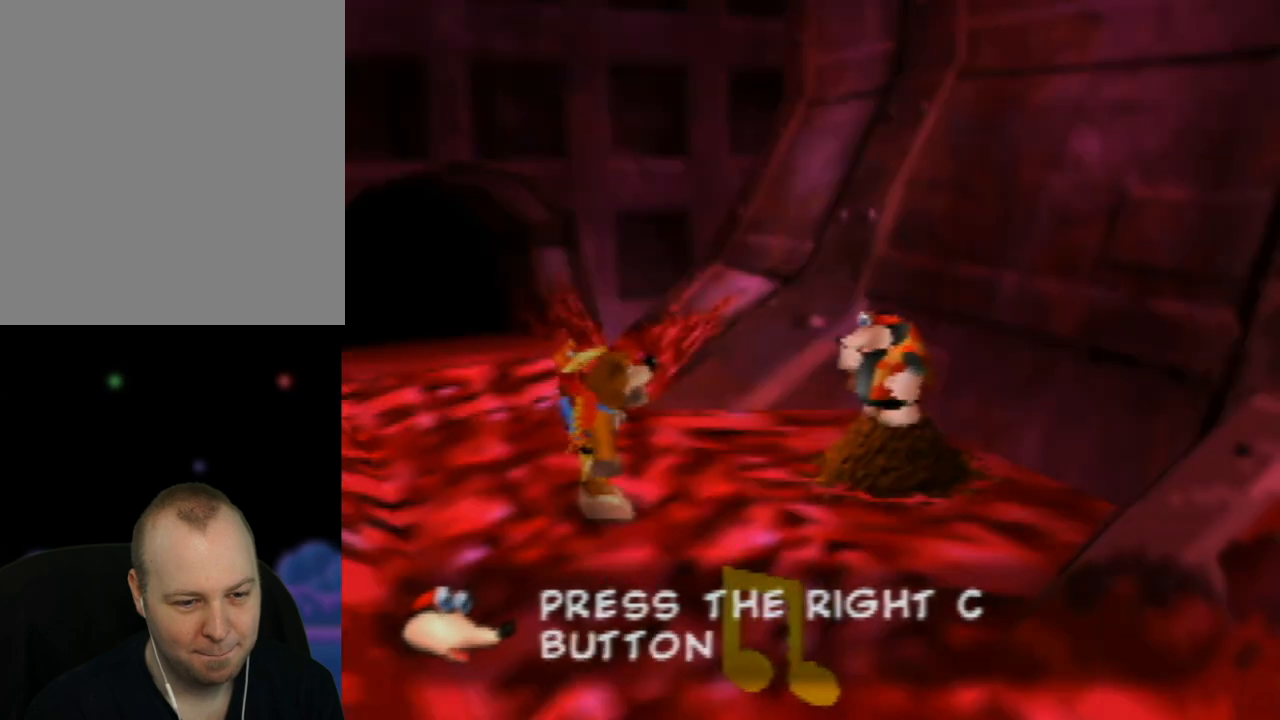
{"buttons": ["A"], "left_stick": "center", "events": []}
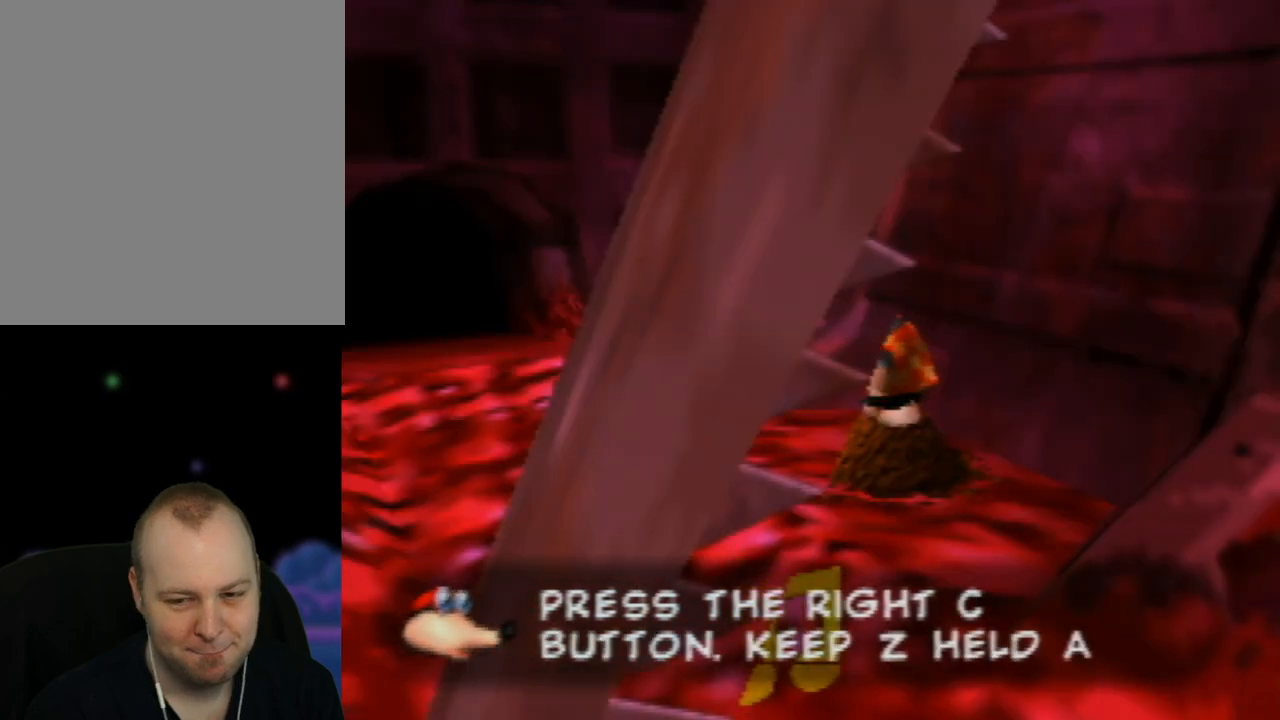
{"buttons": ["A"], "left_stick": "center", "events": []}
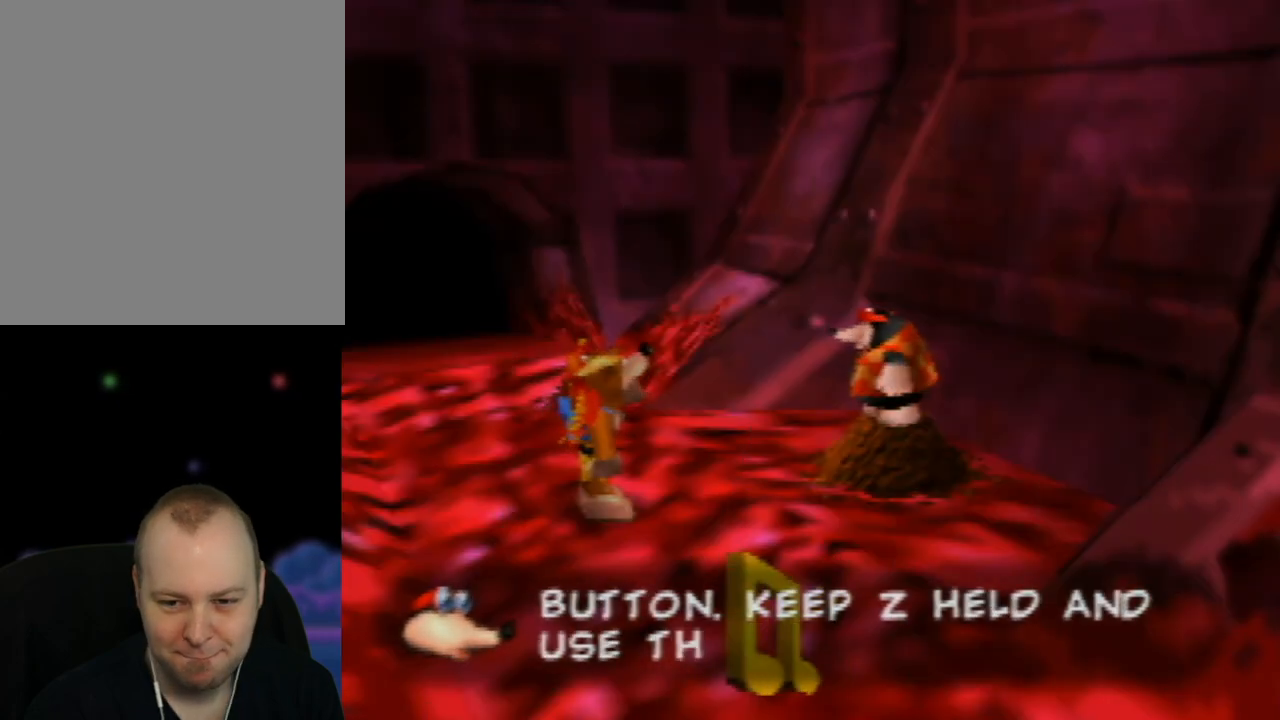
{"buttons": ["A"], "left_stick": "center", "events": []}
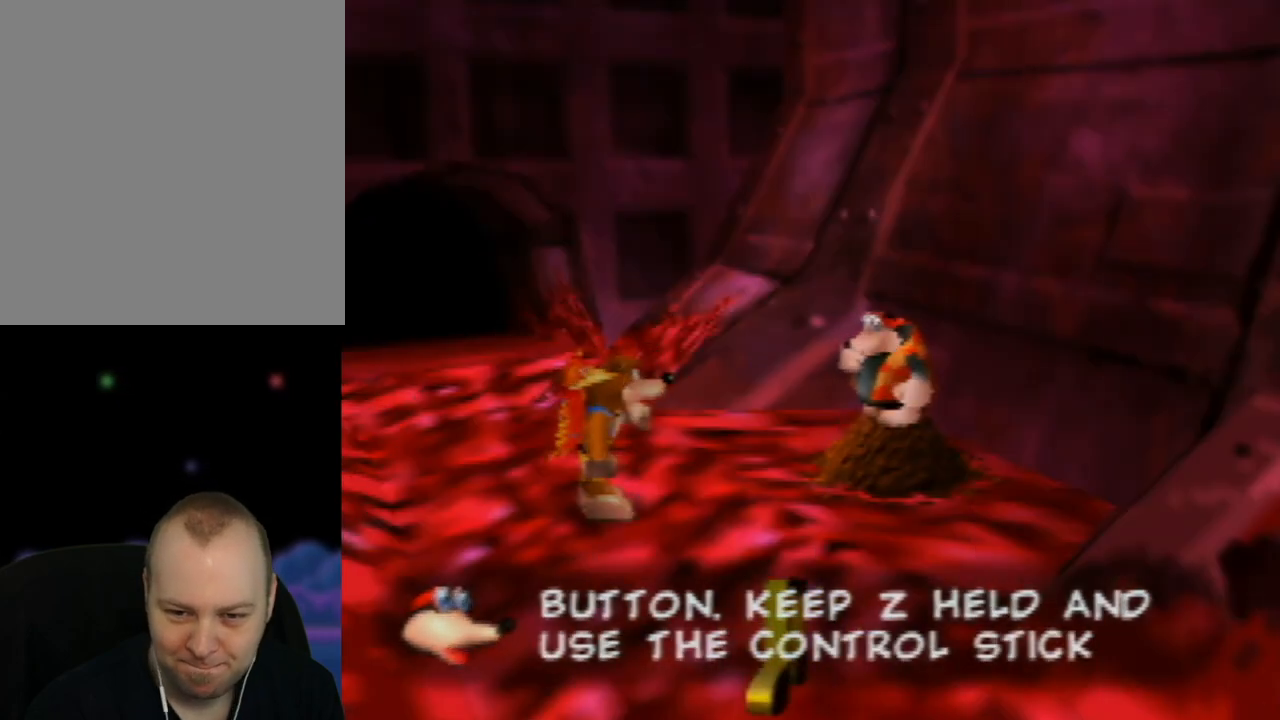
{"buttons": ["A"], "left_stick": "center", "events": []}
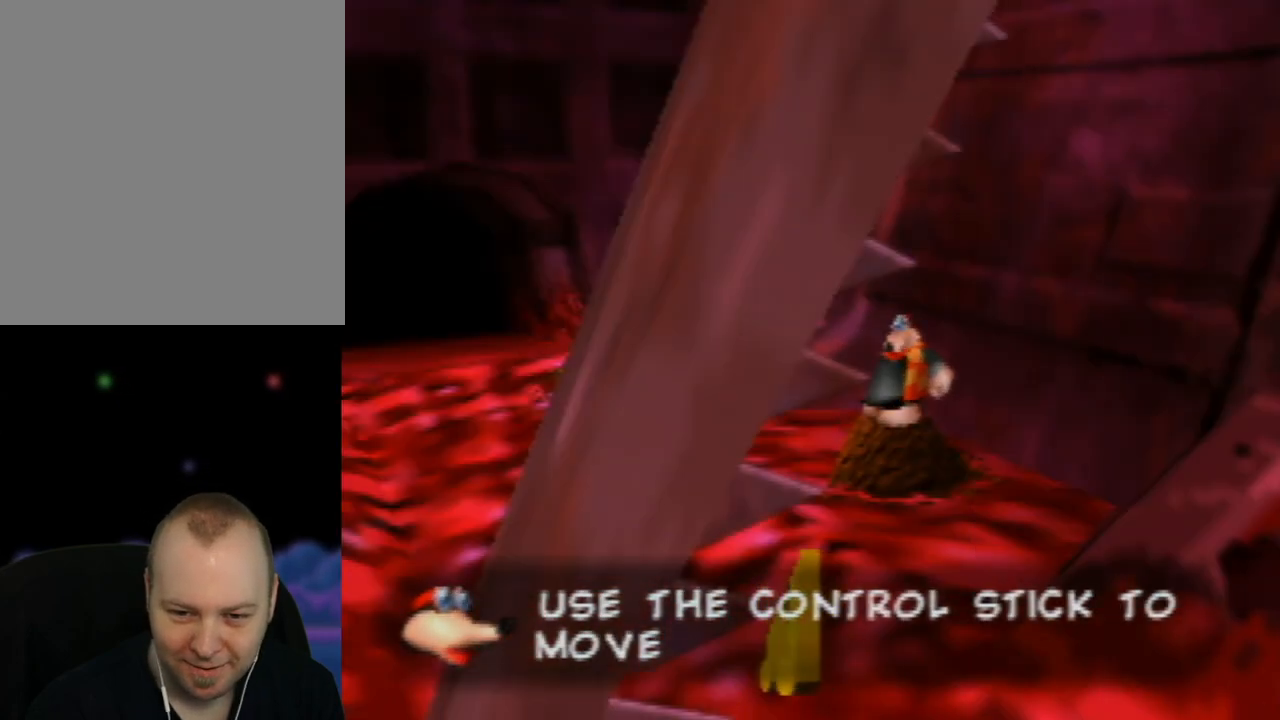
{"buttons": ["A"], "left_stick": "center", "events": []}
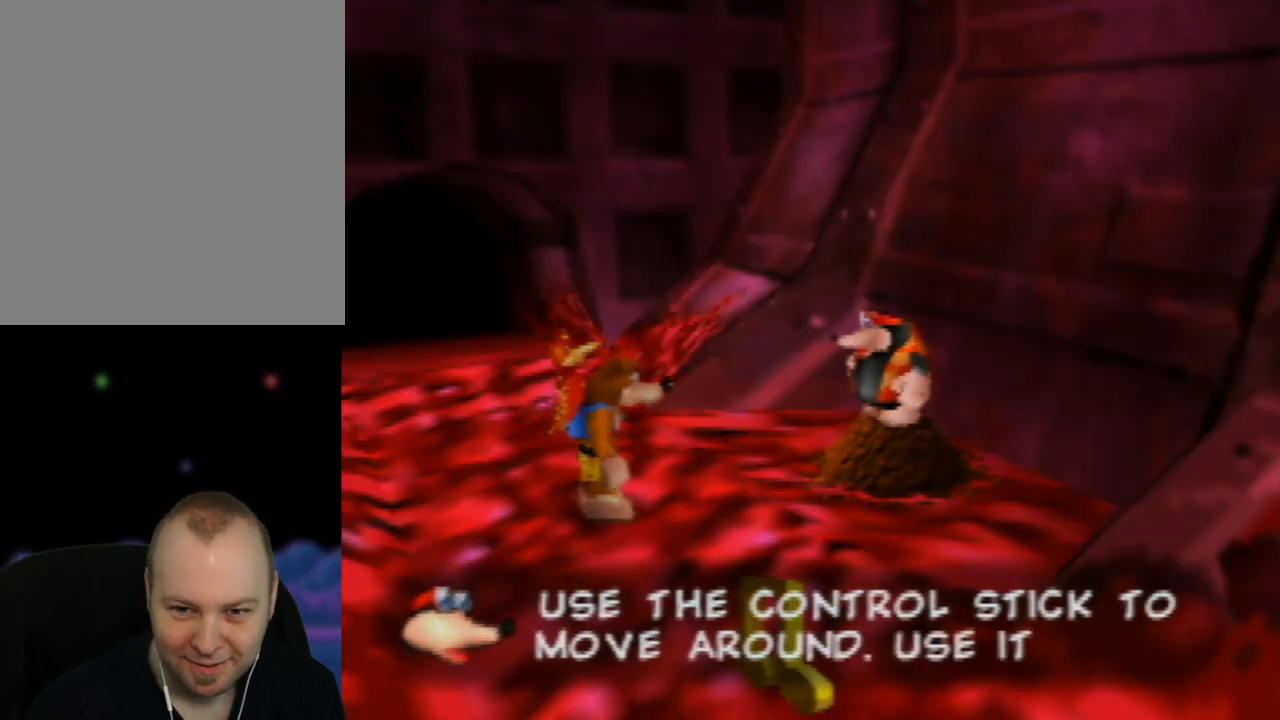
{"buttons": ["A"], "left_stick": "center", "events": []}
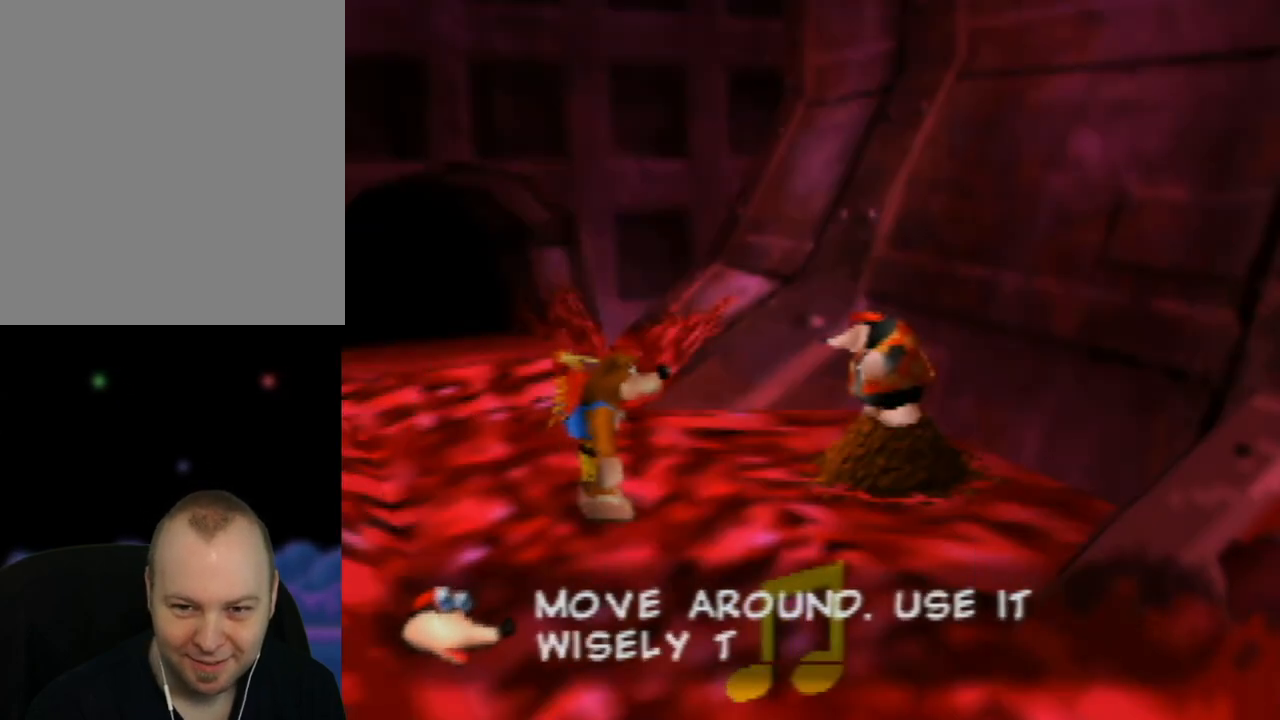
{"buttons": ["A"], "left_stick": "center", "events": []}
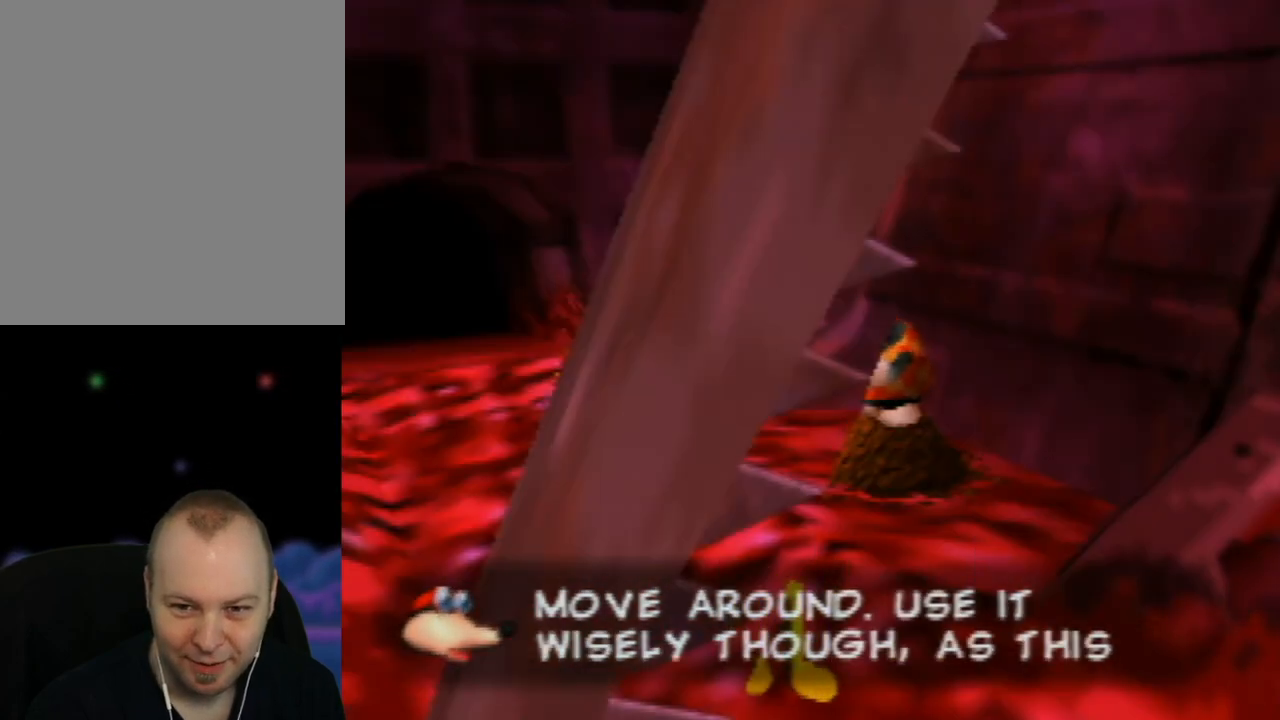
{"buttons": ["A"], "left_stick": "center", "events": []}
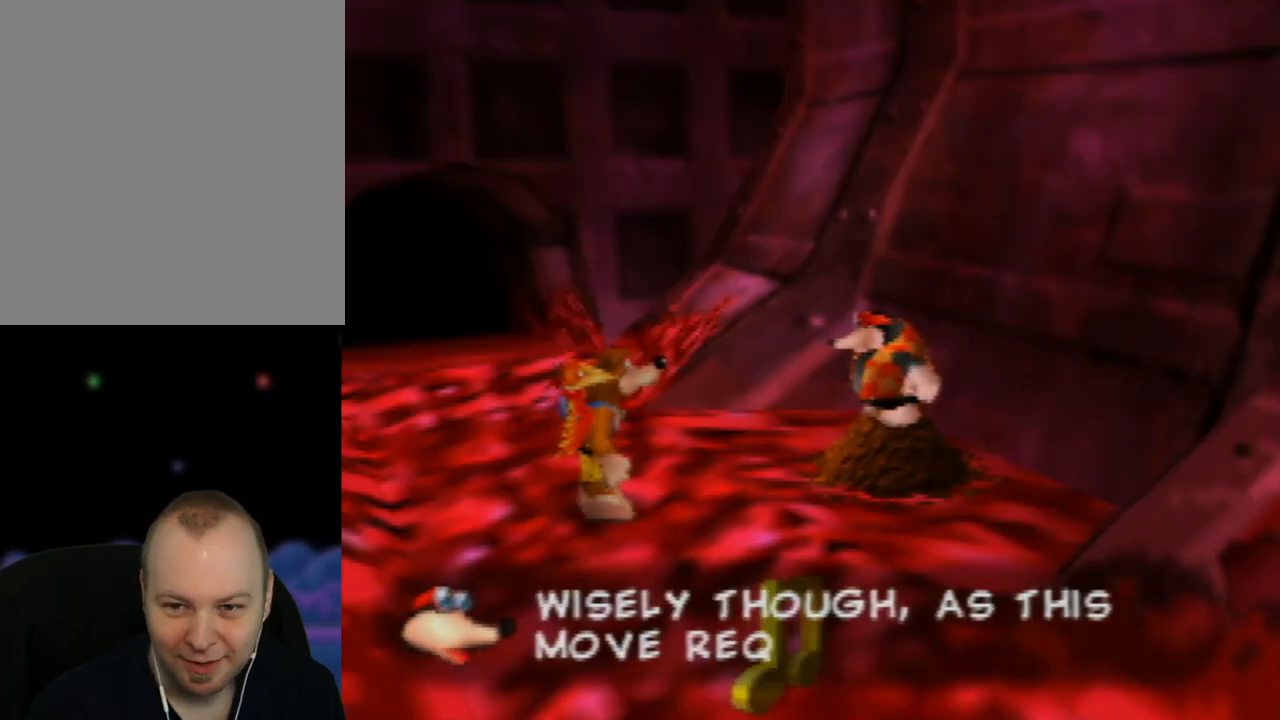
{"buttons": ["A"], "left_stick": "center", "events": []}